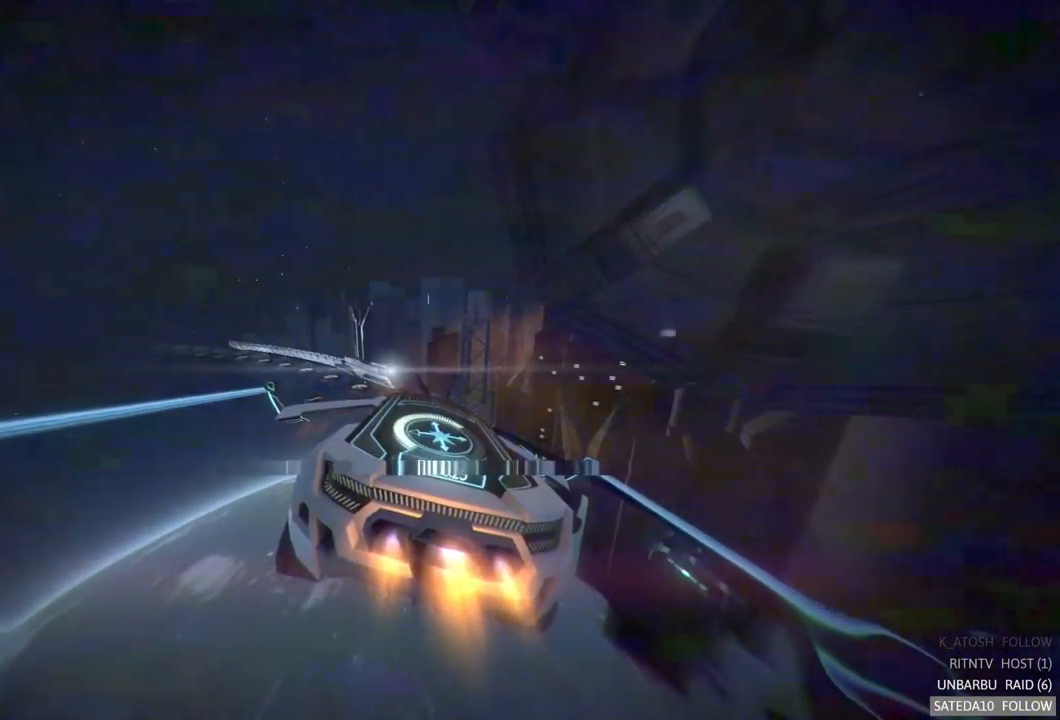
Gameplay with a controller (Xbox layout); each line is a JSON object with the inputs held at the frame after it (dt_ms = milliseconds from this image to that frame). "events" lists button and stick changes between this image and that frame as [ms after this image, input, new state], when the widget could be followed in between. Not read: A L3 R3.
{"dt_ms": 984, "buttons": ["R2"], "left_stick": "center", "right_stick": "center", "events": [[434, "left_stick", "down-left"], [884, "left_stick", "center"]]}
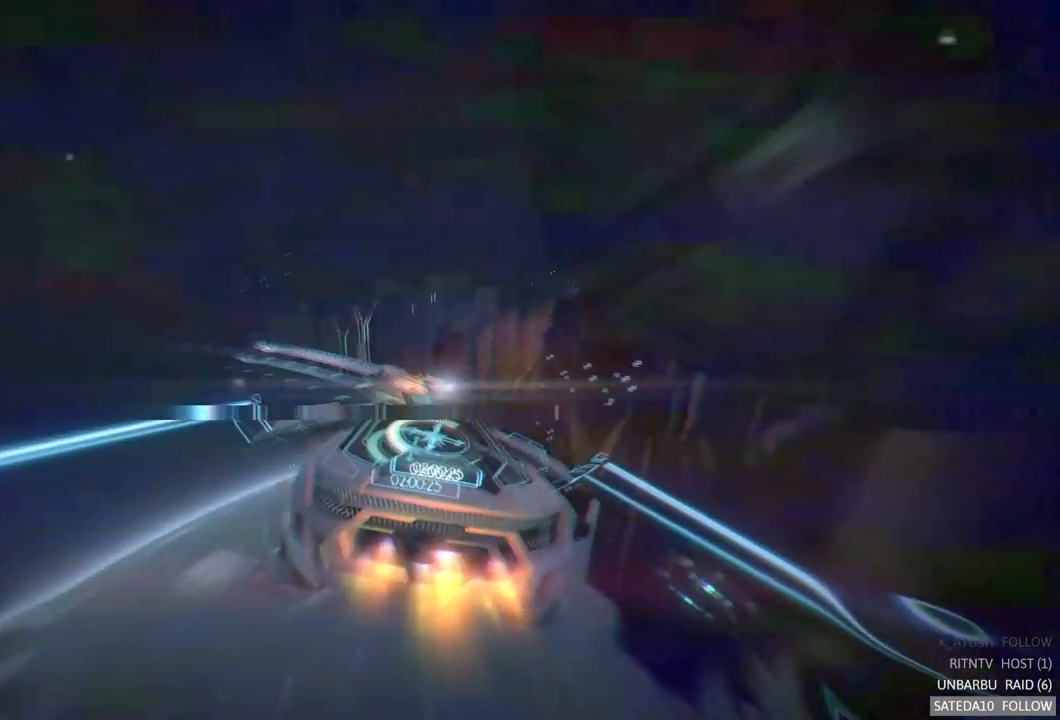
{"dt_ms": 500, "buttons": ["R2"], "left_stick": "down", "right_stick": "center", "events": [[383, "left_stick", "down"]]}
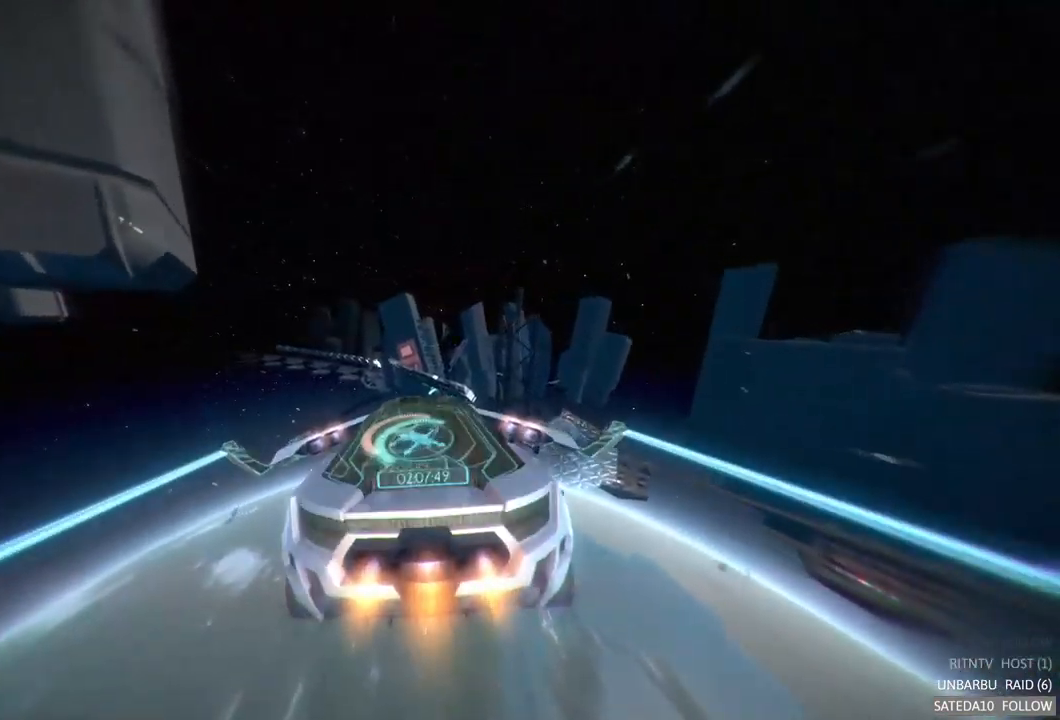
{"dt_ms": 500, "buttons": ["R2"], "left_stick": "up", "right_stick": "center", "events": [[150, "left_stick", "center"], [300, "left_stick", "up"]]}
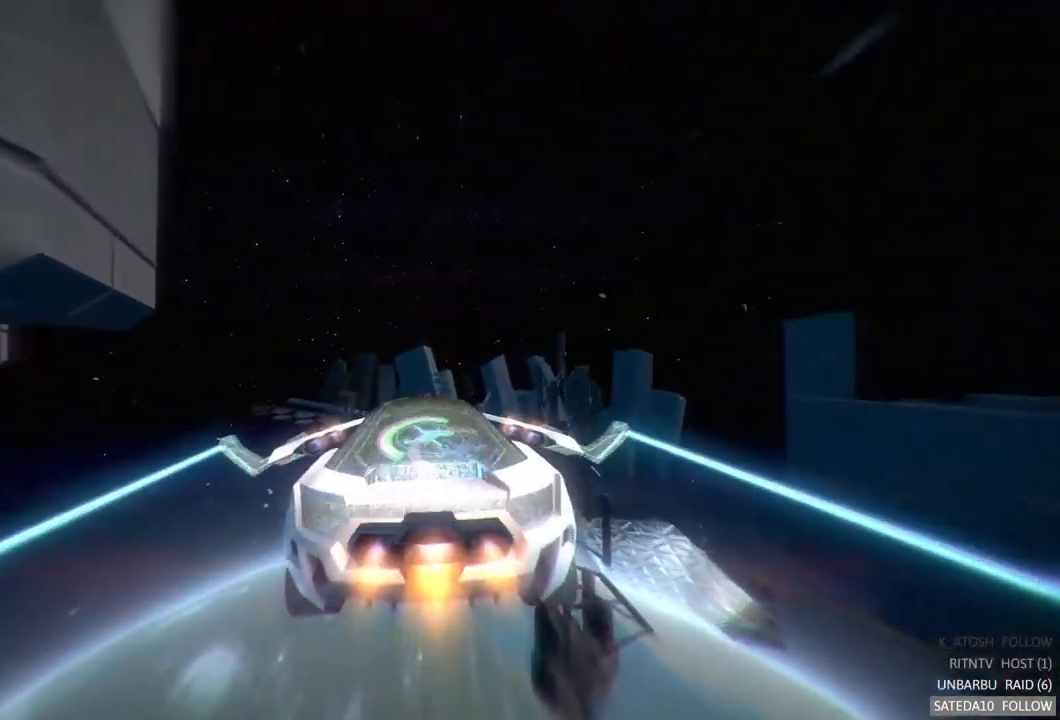
{"dt_ms": 500, "buttons": ["R2"], "left_stick": "center", "right_stick": "center", "events": [[133, "left_stick", "center"]]}
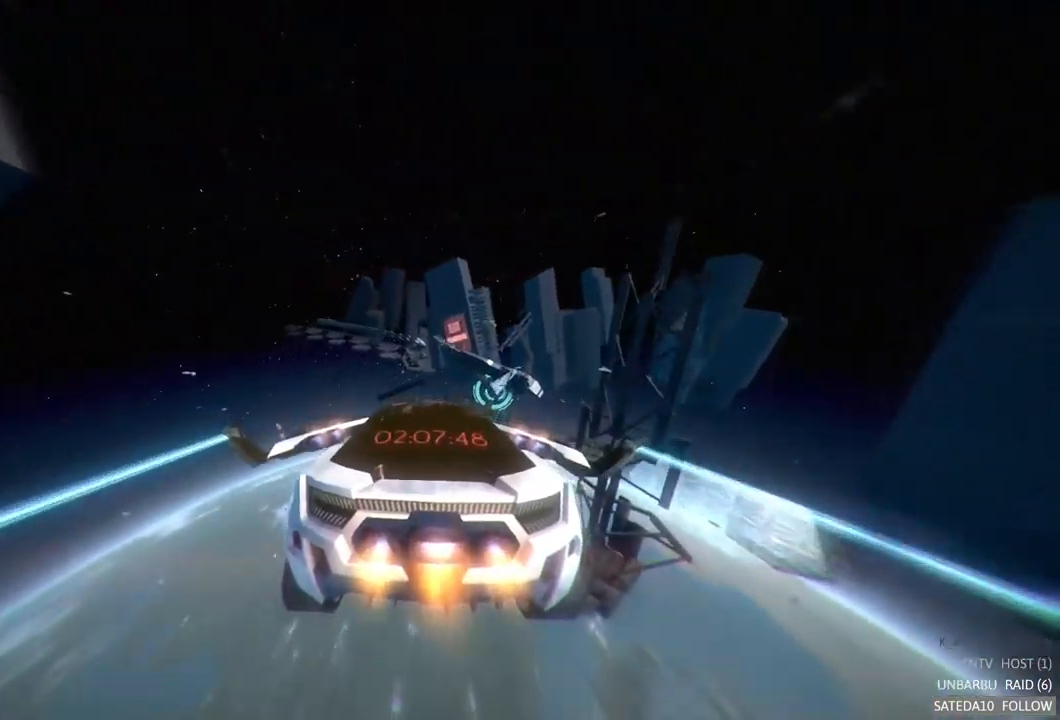
{"dt_ms": 500, "buttons": ["R2"], "left_stick": "down", "right_stick": "center", "events": [[333, "left_stick", "down"]]}
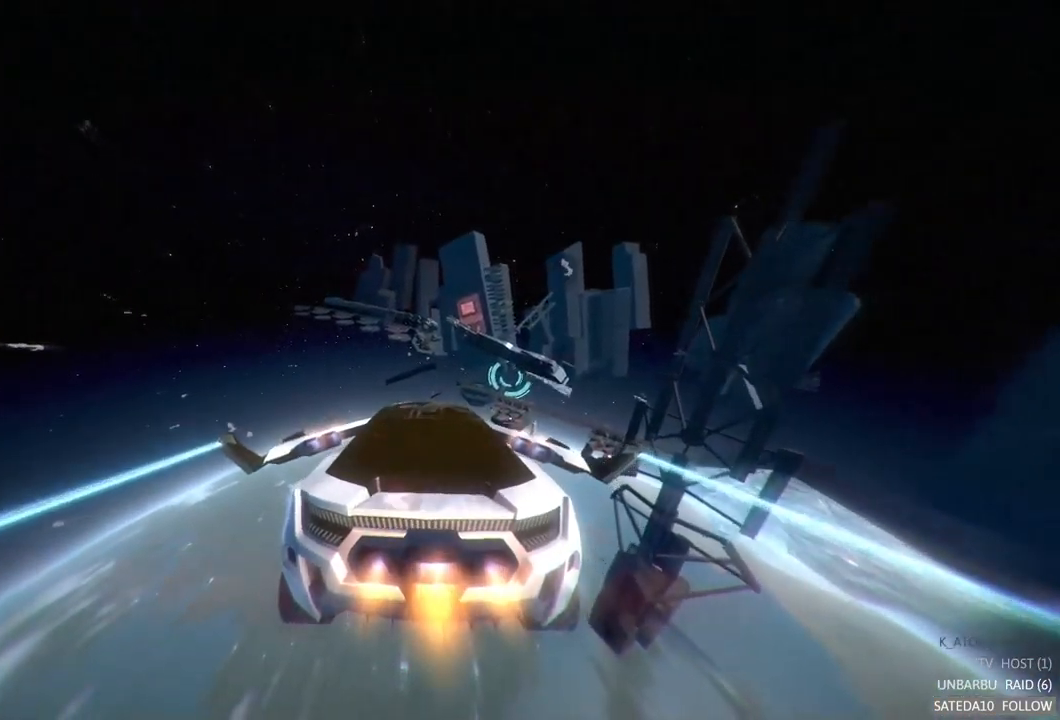
{"dt_ms": 500, "buttons": ["R2"], "left_stick": "center", "right_stick": "center", "events": [[33, "left_stick", "center"], [233, "left_stick", "down-left"], [350, "left_stick", "center"]]}
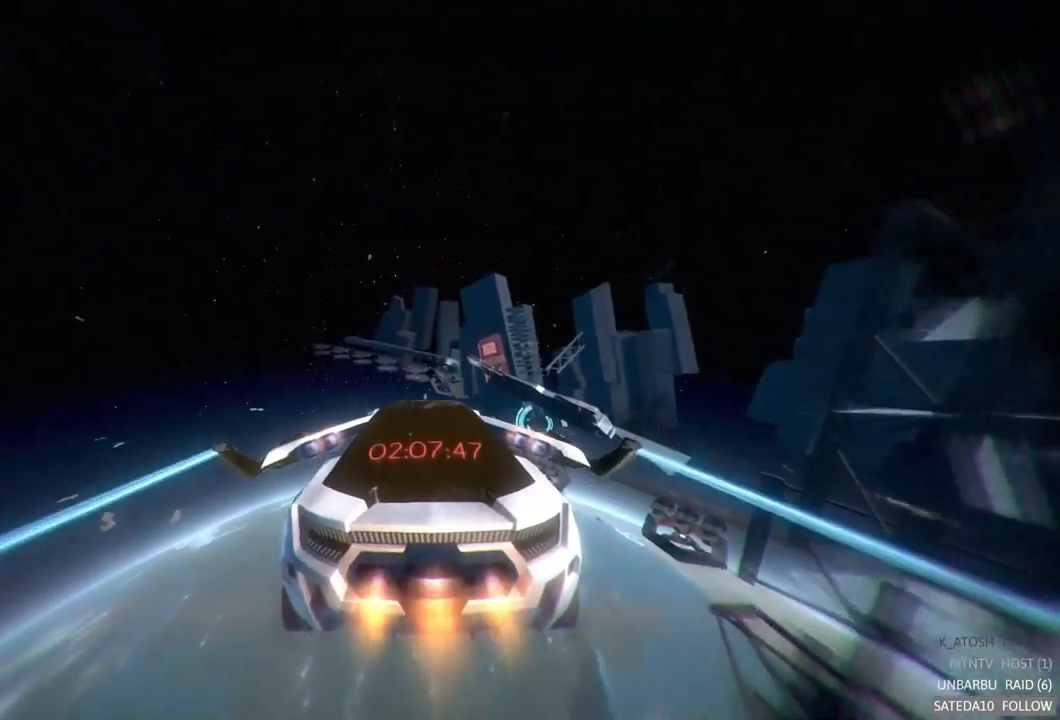
{"dt_ms": 500, "buttons": ["R2"], "left_stick": "center", "right_stick": "center", "events": [[217, "left_stick", "up"], [383, "left_stick", "center"]]}
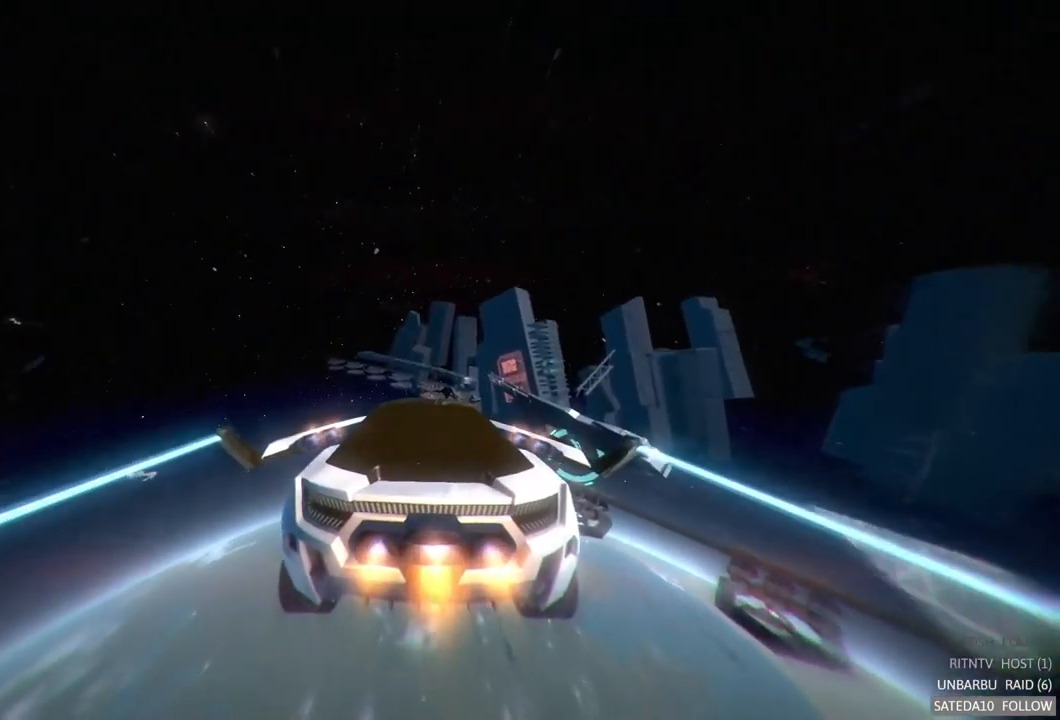
{"dt_ms": 500, "buttons": ["R2"], "left_stick": "center", "right_stick": "center", "events": []}
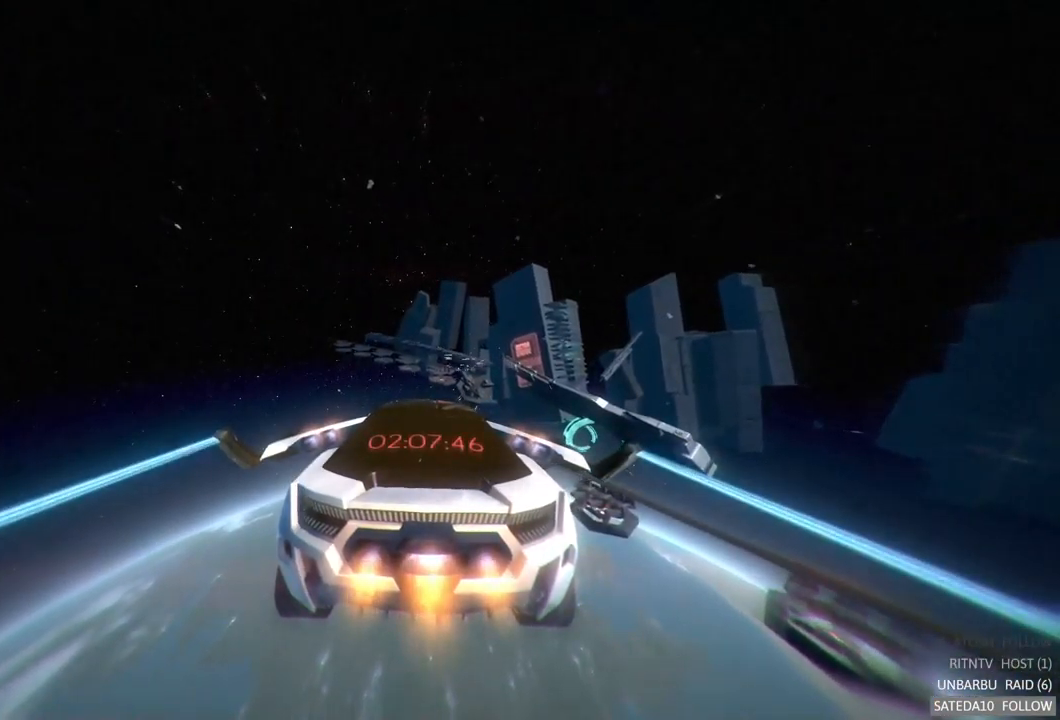
{"dt_ms": 500, "buttons": ["R2"], "left_stick": "center", "right_stick": "center", "events": [[167, "left_stick", "down"], [383, "left_stick", "center"]]}
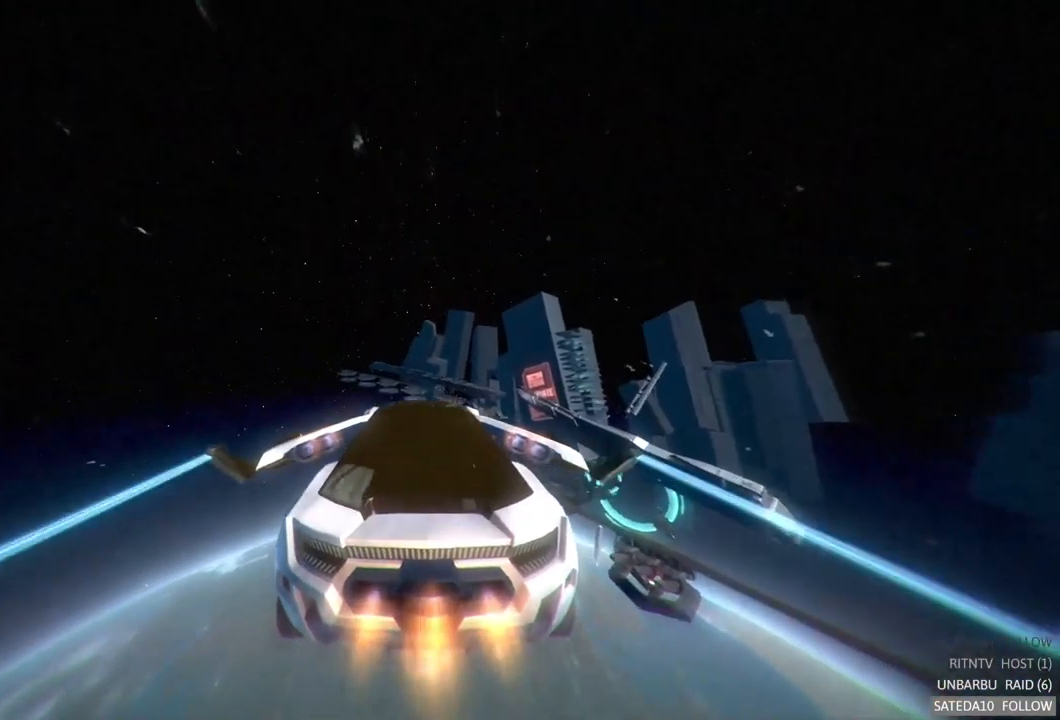
{"dt_ms": 516, "buttons": ["R2"], "left_stick": "center", "right_stick": "center", "events": [[199, "left_stick", "up"], [399, "left_stick", "center"]]}
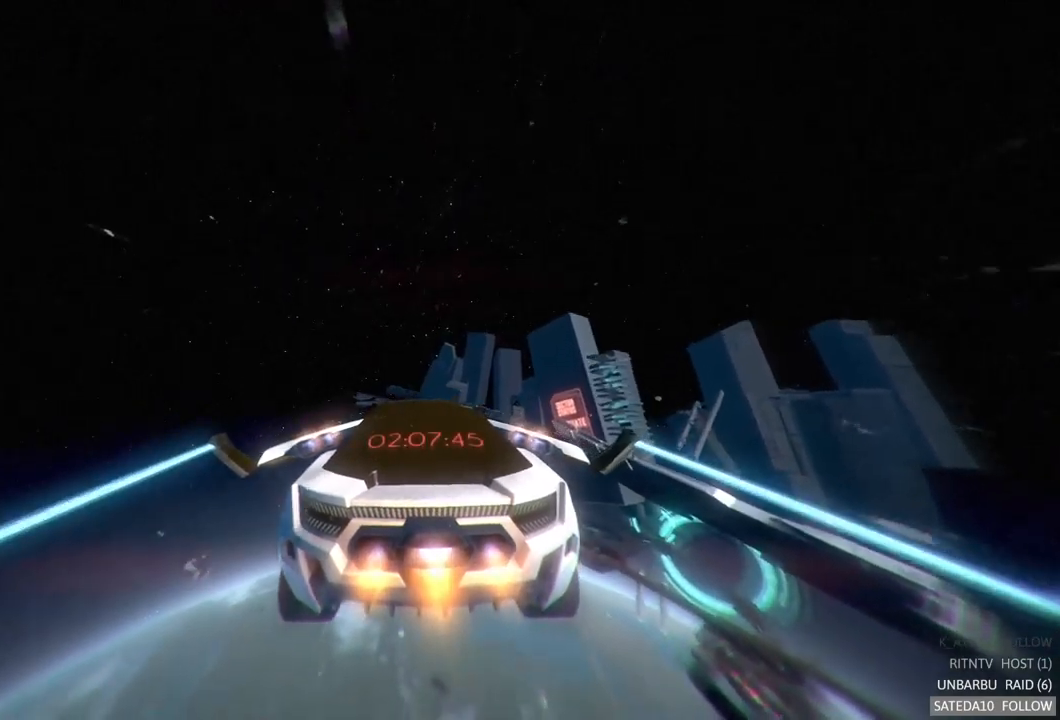
{"dt_ms": 500, "buttons": ["R2"], "left_stick": "center", "right_stick": "center", "events": []}
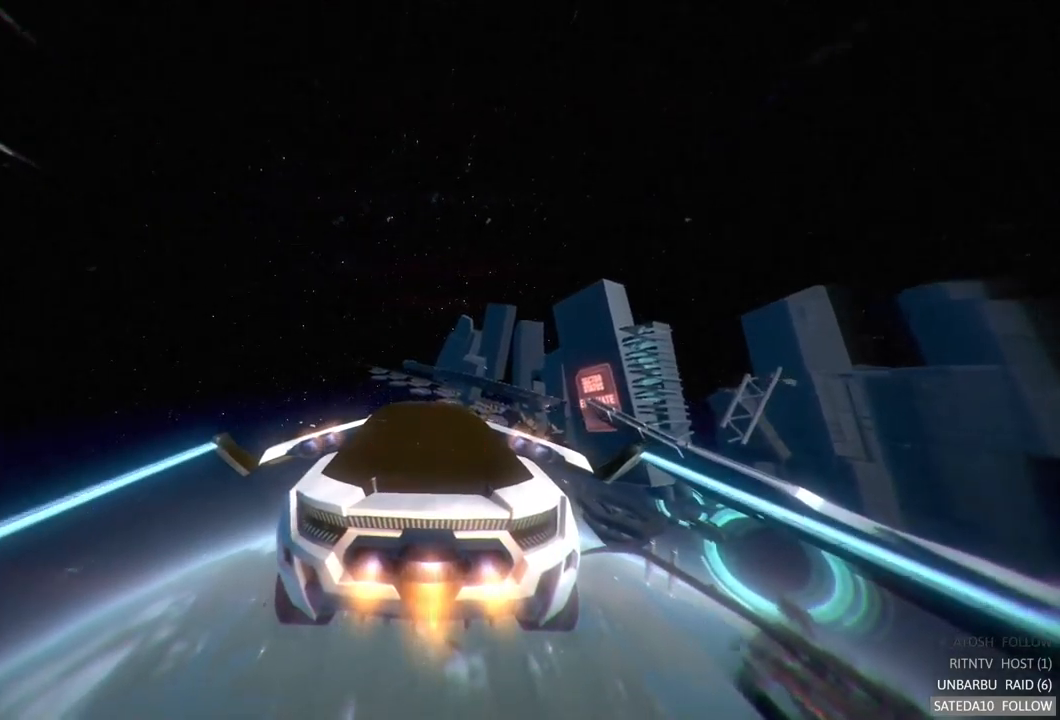
{"dt_ms": 500, "buttons": ["R2"], "left_stick": "down", "right_stick": "center", "events": [[383, "left_stick", "down"]]}